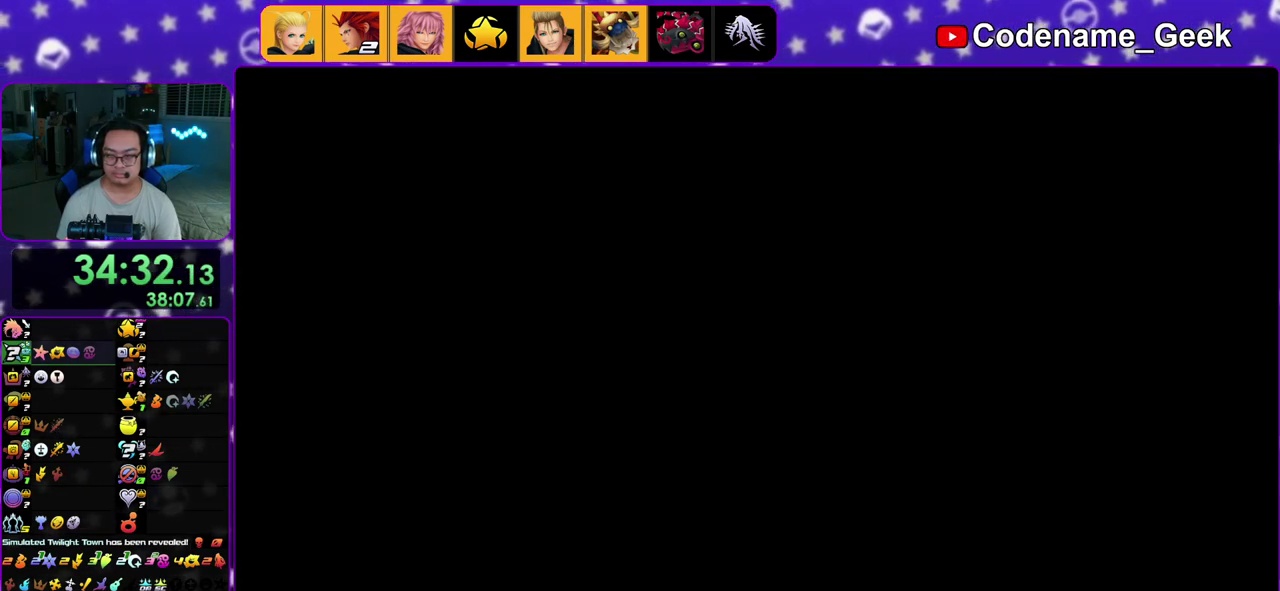
Gameplay with a controller (Nintendo layout); each line is a JSON object with the inputs held at the frame after it (dt_ms = milliseconds from this image to that frame). "events" lists button and stick changes between this image and that frame as [ms after this image, input, new state], when the widget could be followed in between. This overlay highlights the sticks when they move; stick clicks (L3 R3) are not distinguishable. Not read: L3 R3.
{"dt_ms": 400, "buttons": ["B"], "left_stick": "up", "right_stick": "center", "events": [[17, "left_stick", "up"], [167, "left_stick", "up-right"], [250, "left_stick", "up"], [400, "B", "down"]]}
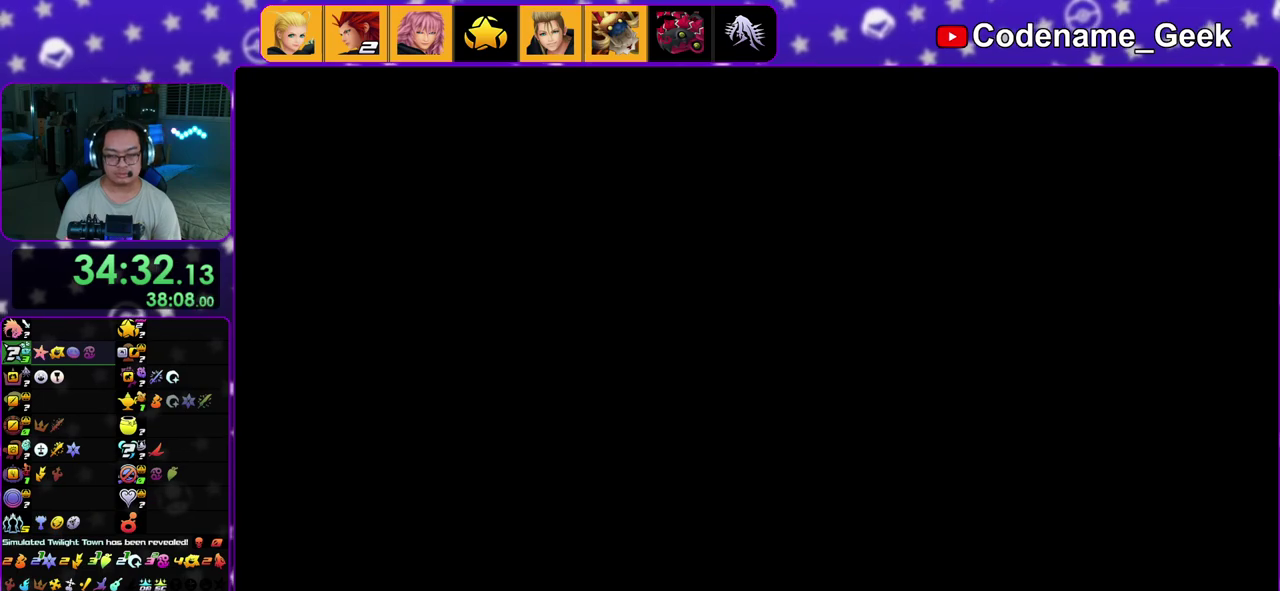
{"dt_ms": 600, "buttons": ["B"], "left_stick": "up", "right_stick": "center", "events": [[117, "B", "up"], [183, "B", "down"], [283, "B", "up"], [367, "B", "down"], [433, "B", "up"], [517, "B", "down"]]}
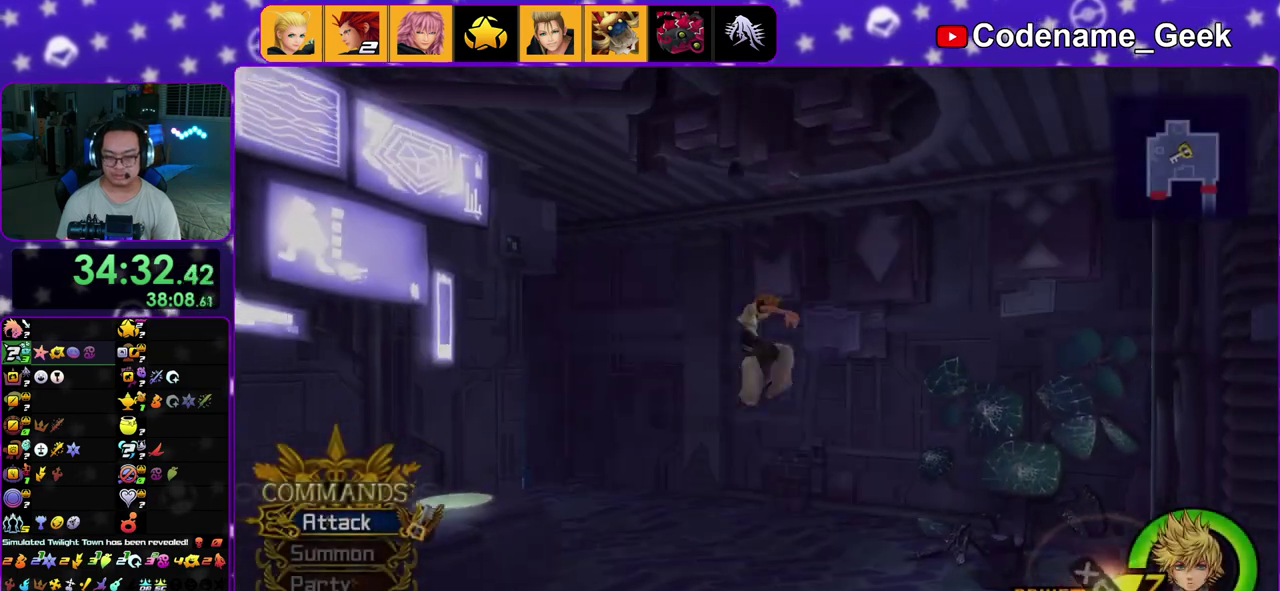
{"dt_ms": 400, "buttons": ["Y"], "left_stick": "up-left", "right_stick": "left", "events": [[33, "B", "up"], [83, "Y", "down"], [83, "left_stick", "up-left"], [150, "right_stick", "left"]]}
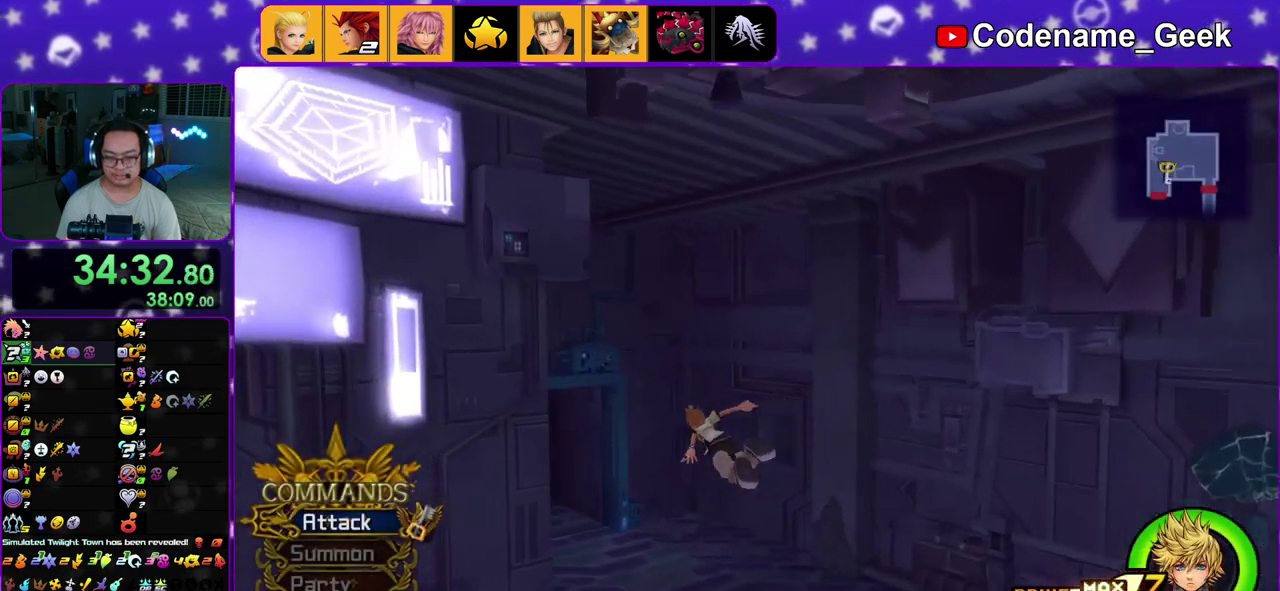
{"dt_ms": 400, "buttons": ["Y"], "left_stick": "up-right", "right_stick": "center", "events": [[100, "right_stick", "down-left"], [167, "right_stick", "center"], [183, "left_stick", "up"], [250, "left_stick", "up-right"]]}
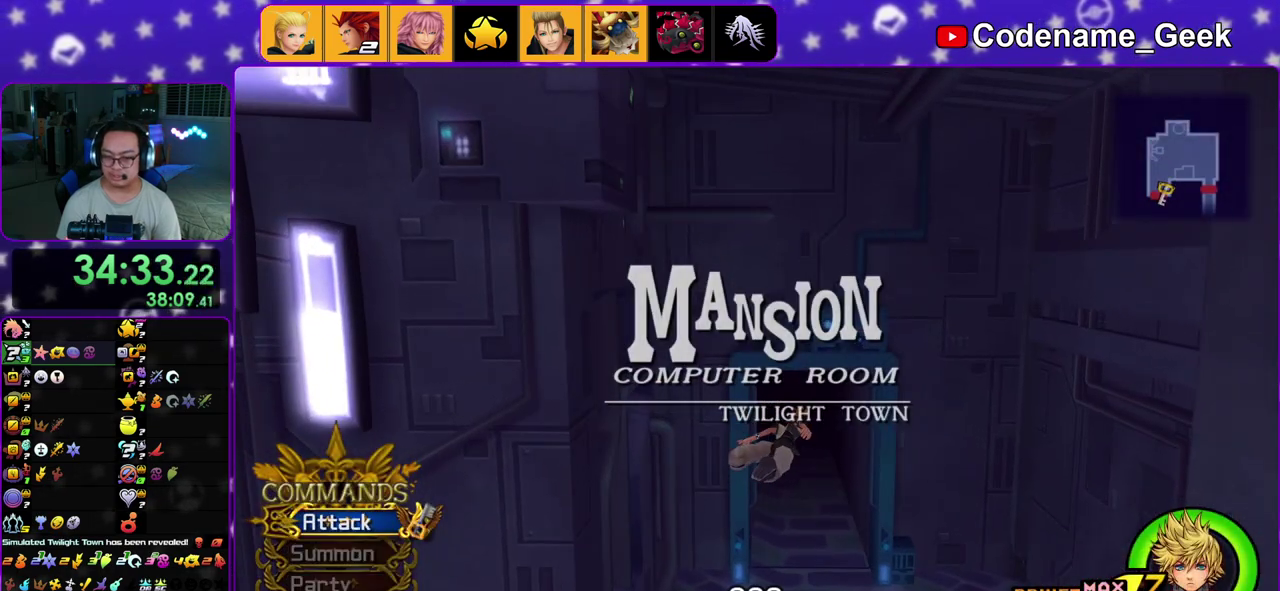
{"dt_ms": 600, "buttons": ["A", "B"], "left_stick": "up", "right_stick": "center", "events": [[33, "right_stick", "down"], [83, "right_stick", "down-right"], [167, "left_stick", "up"], [167, "right_stick", "center"], [300, "Y", "up"], [350, "A", "down"], [433, "B", "down"], [500, "B", "up"], [583, "B", "down"]]}
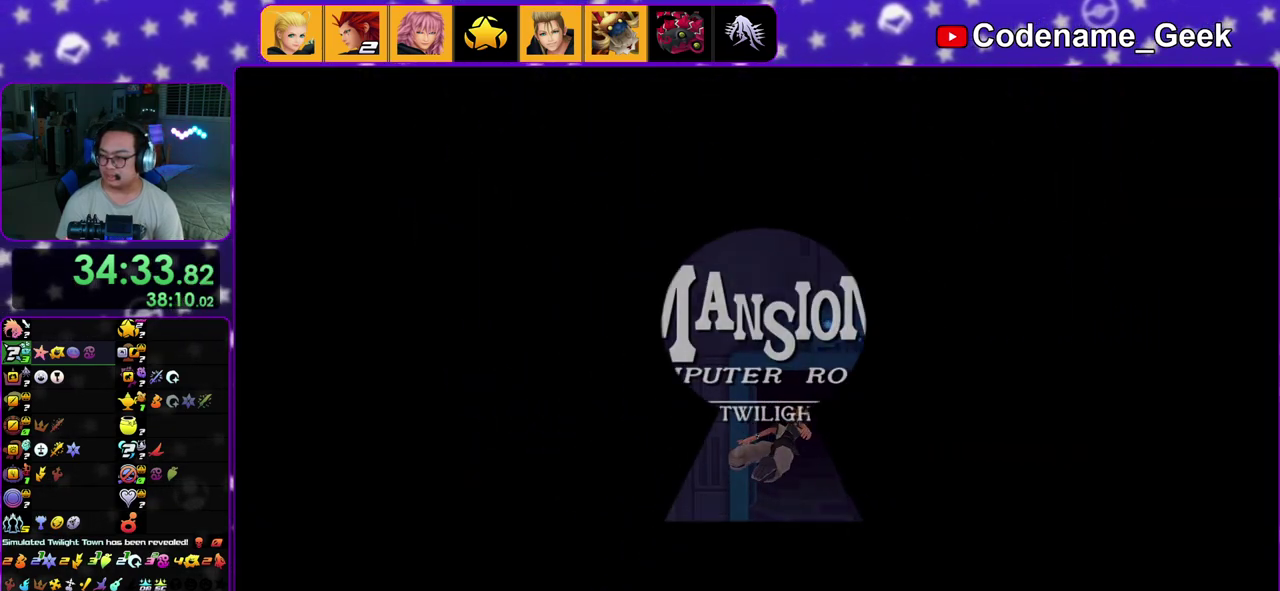
{"dt_ms": 500, "buttons": ["A"], "left_stick": "up", "right_stick": "center"}
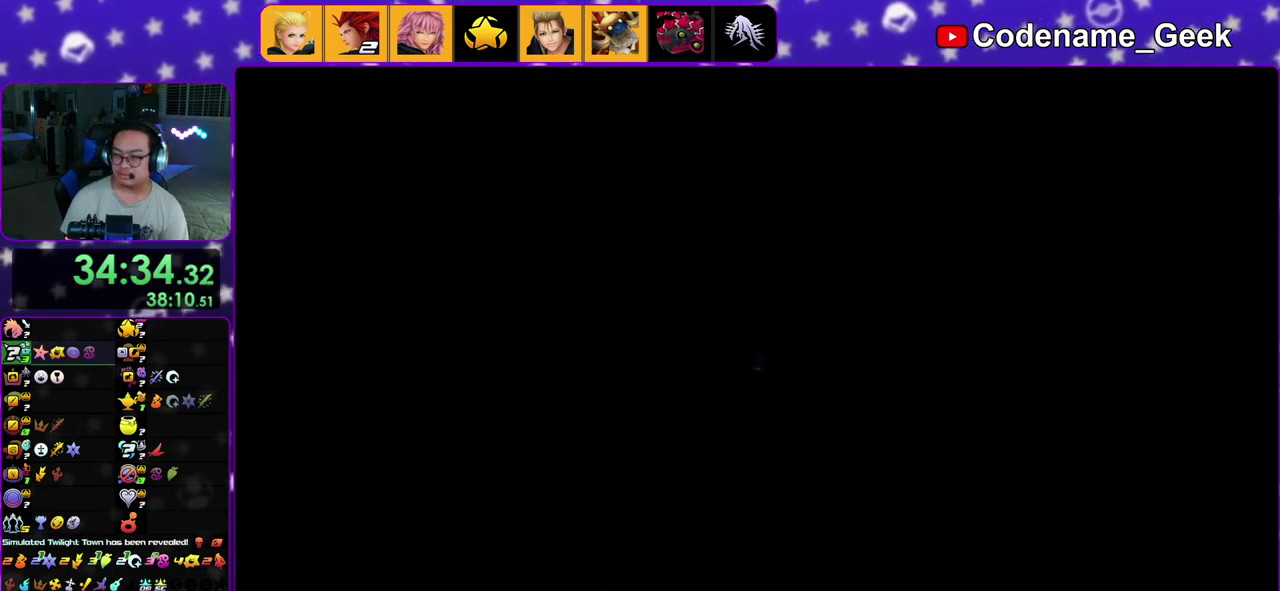
{"dt_ms": 500, "buttons": ["A"], "left_stick": "center", "right_stick": "center"}